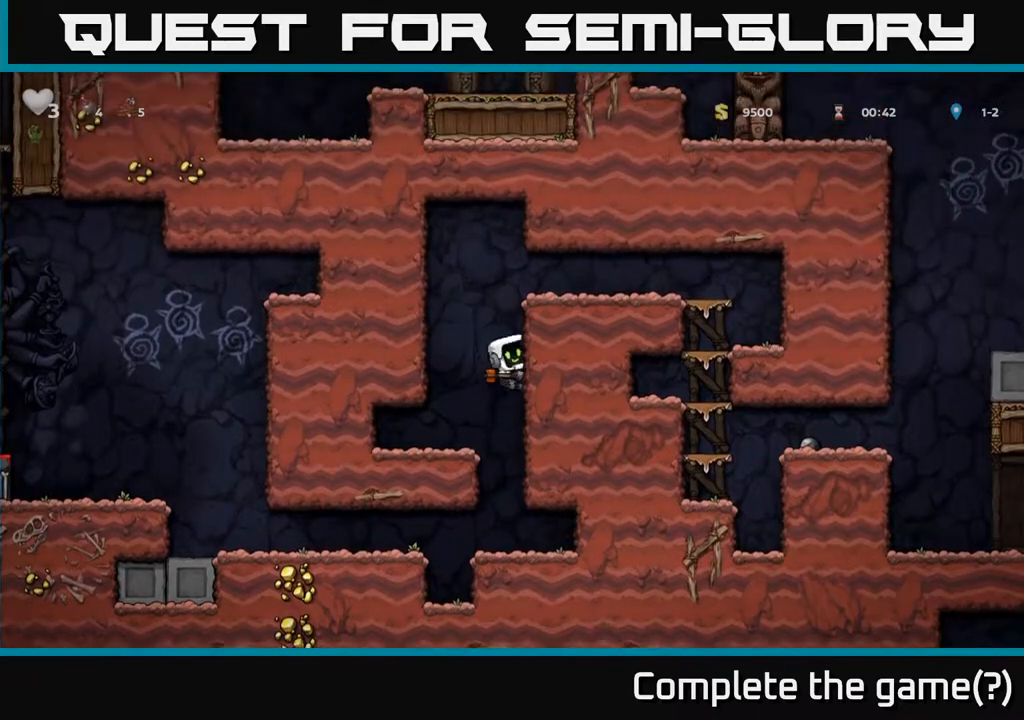
Gameplay with a controller (Xbox layout); each line is a JSON object with the inputs held at the frame after it. "events" lists button and stick changes between this image and that frame as [ms after this image, input, new state], when the widget could be followed in between.
{"buttons": ["DPAD_RIGHT"], "left_stick": "center", "right_stick": "center", "events": [[167, "A", "up"], [367, "A", "down"], [467, "A", "up"]]}
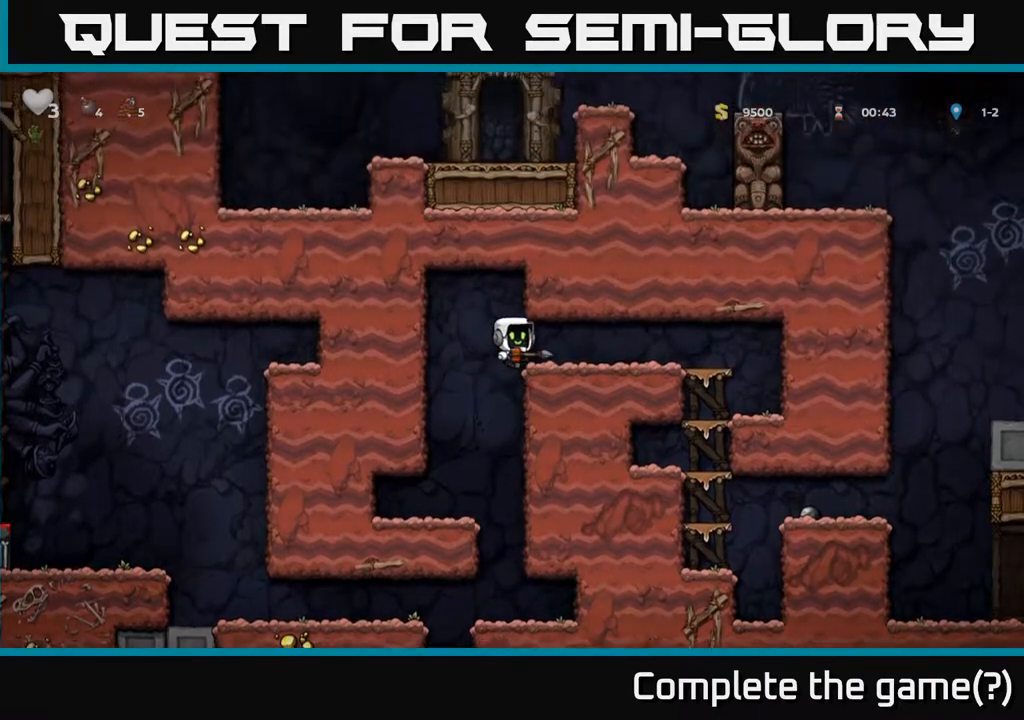
{"buttons": ["DPAD_RIGHT"], "left_stick": "center", "right_stick": "center", "events": []}
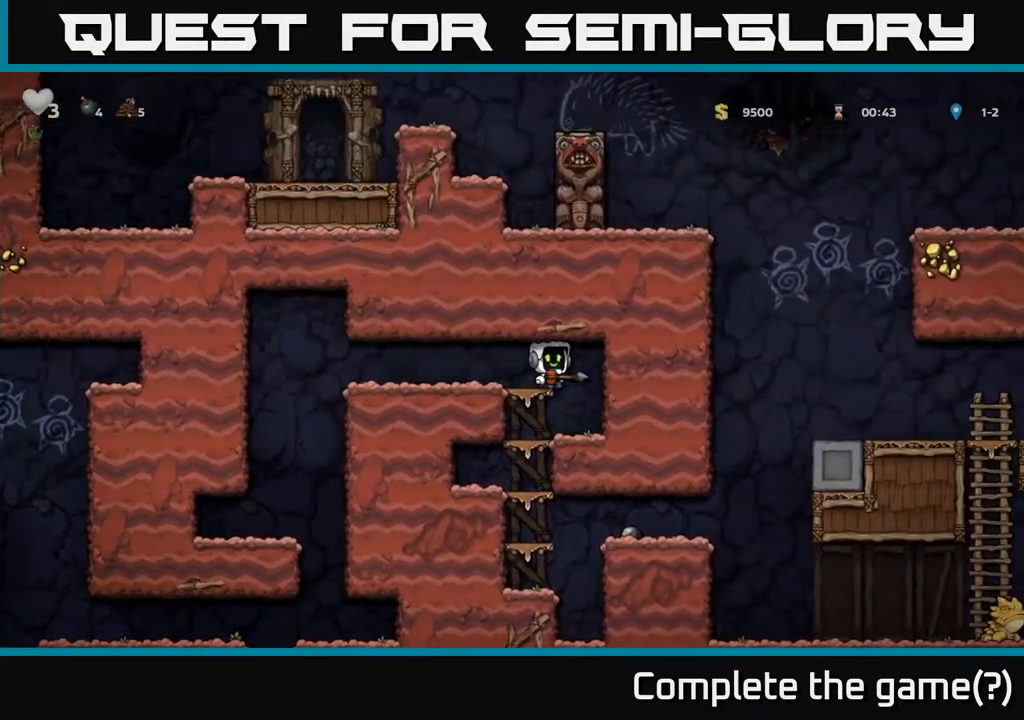
{"buttons": ["A", "DPAD_DOWN"], "left_stick": "center", "right_stick": "center", "events": [[50, "DPAD_RIGHT", "up"], [117, "DPAD_LEFT", "down"], [300, "DPAD_LEFT", "up"], [317, "DPAD_DOWN", "down"], [433, "A", "down"]]}
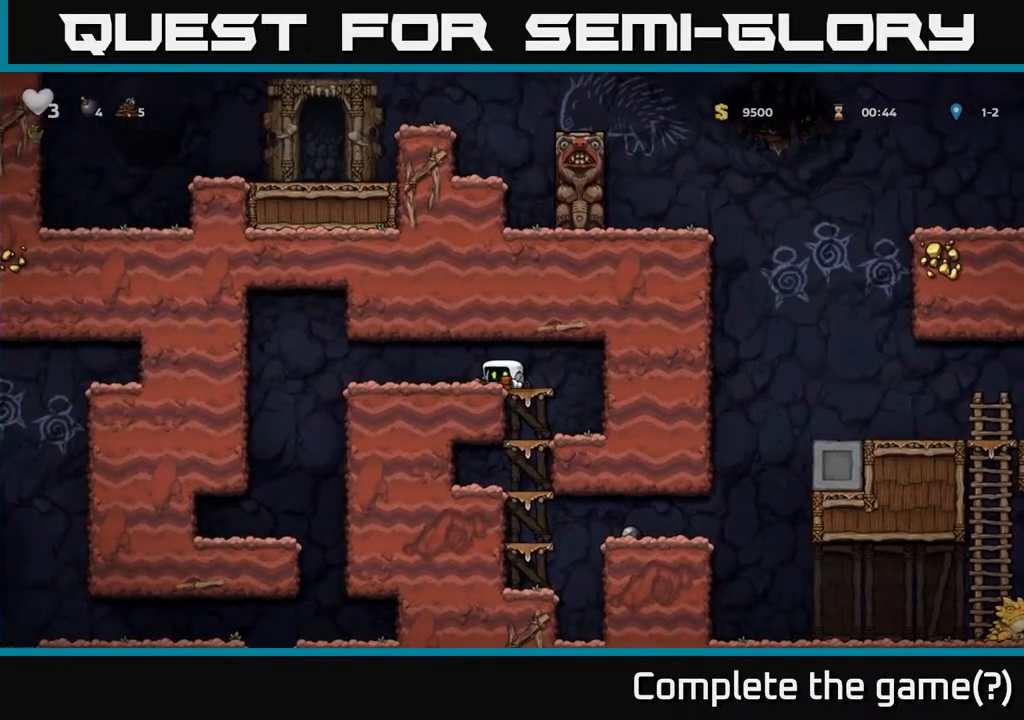
{"buttons": ["DPAD_DOWN"], "left_stick": "center", "right_stick": "center", "events": [[67, "A", "up"], [117, "DPAD_RIGHT", "down"], [133, "DPAD_DOWN", "up"], [183, "DPAD_DOWN", "down"], [233, "DPAD_RIGHT", "up"], [350, "A", "down"], [467, "A", "up"]]}
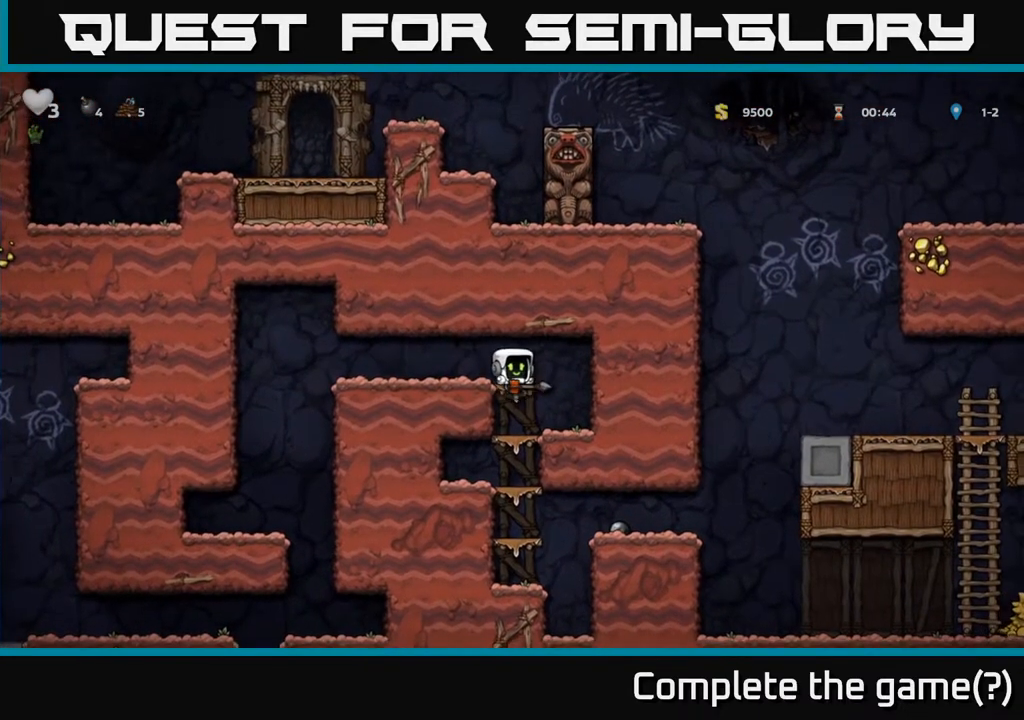
{"buttons": ["DPAD_DOWN"], "left_stick": "center", "right_stick": "center", "events": [[217, "A", "down"], [350, "A", "up"]]}
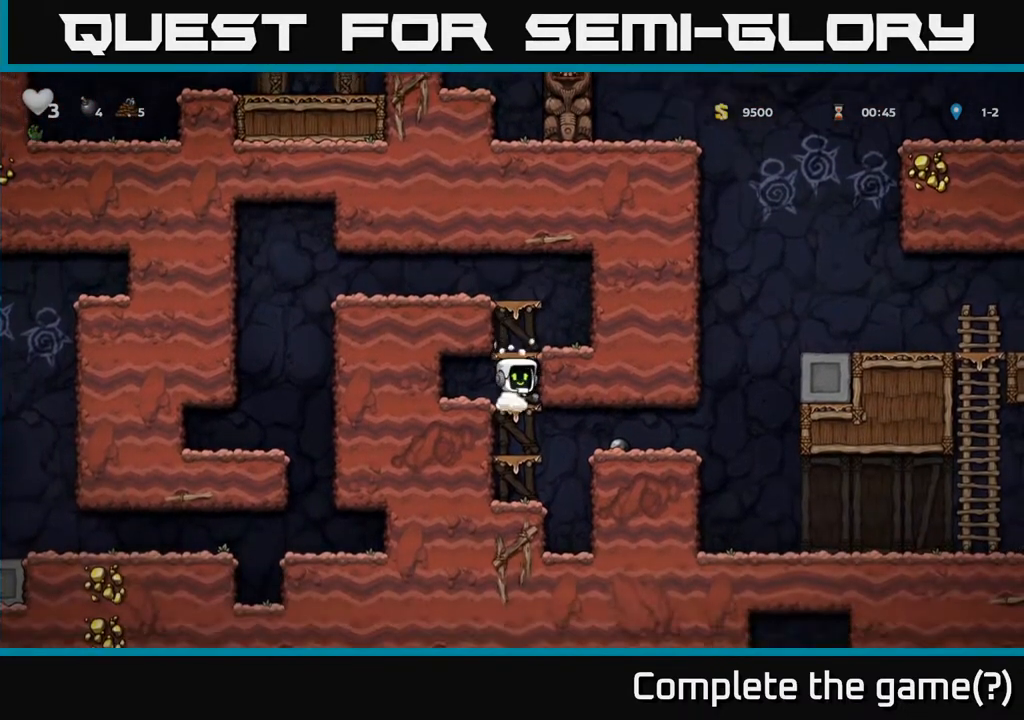
{"buttons": [], "left_stick": "center", "right_stick": "center", "events": [[33, "A", "down"], [183, "A", "up"], [317, "DPAD_DOWN", "up"]]}
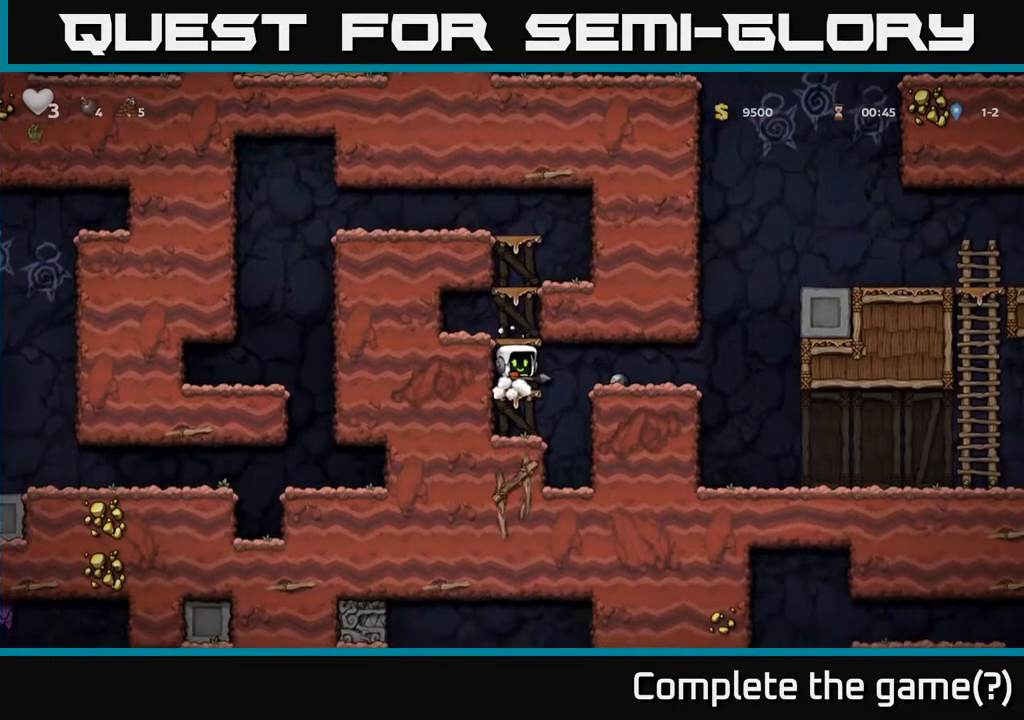
{"buttons": ["A", "DPAD_RIGHT"], "left_stick": "center", "right_stick": "center", "events": [[217, "DPAD_RIGHT", "down"], [367, "A", "down"]]}
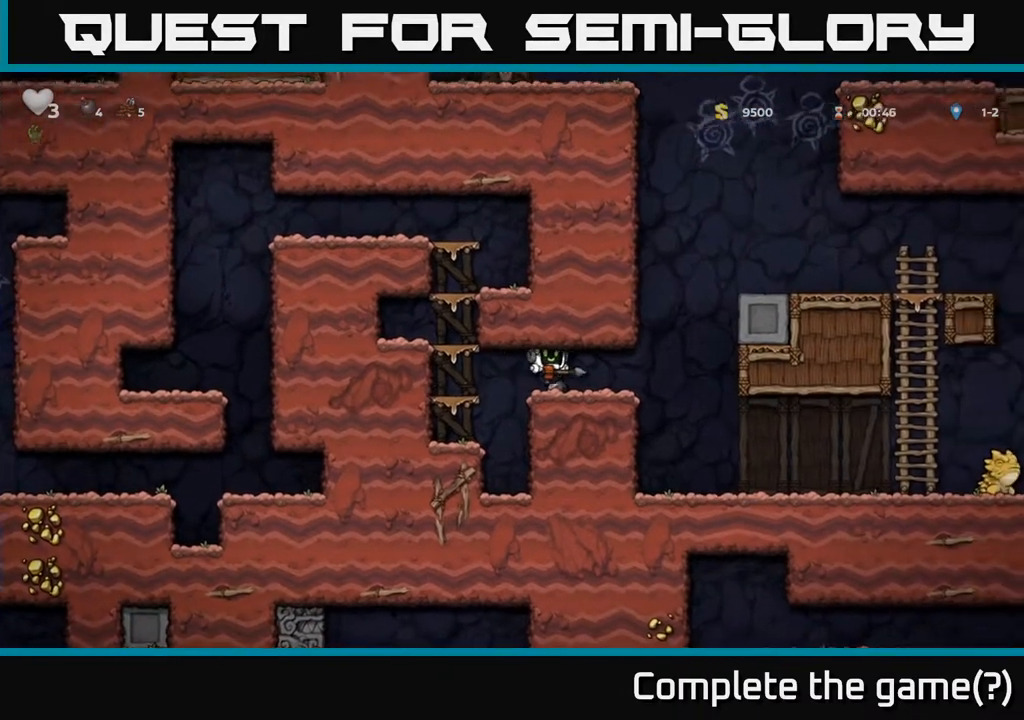
{"buttons": [], "left_stick": "center", "right_stick": "center", "events": [[33, "A", "up"], [67, "DPAD_RIGHT", "up"], [217, "DPAD_RIGHT", "down"], [383, "DPAD_RIGHT", "up"]]}
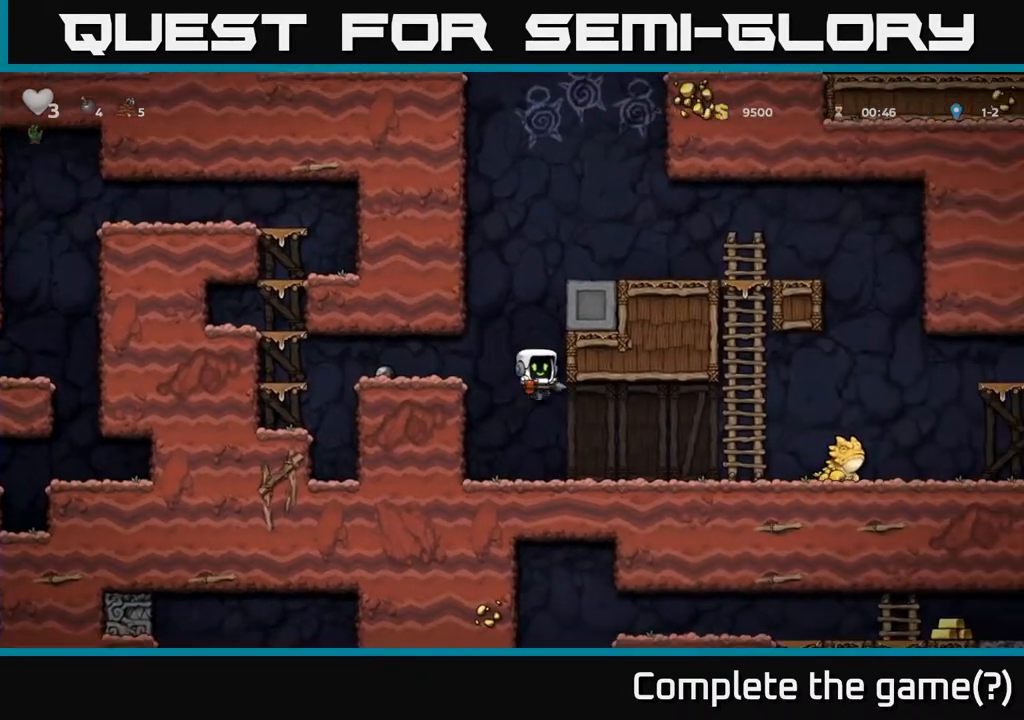
{"buttons": [], "left_stick": "center", "right_stick": "center", "events": [[150, "DPAD_RIGHT", "down"], [283, "X", "down"], [350, "DPAD_RIGHT", "up"], [350, "X", "up"]]}
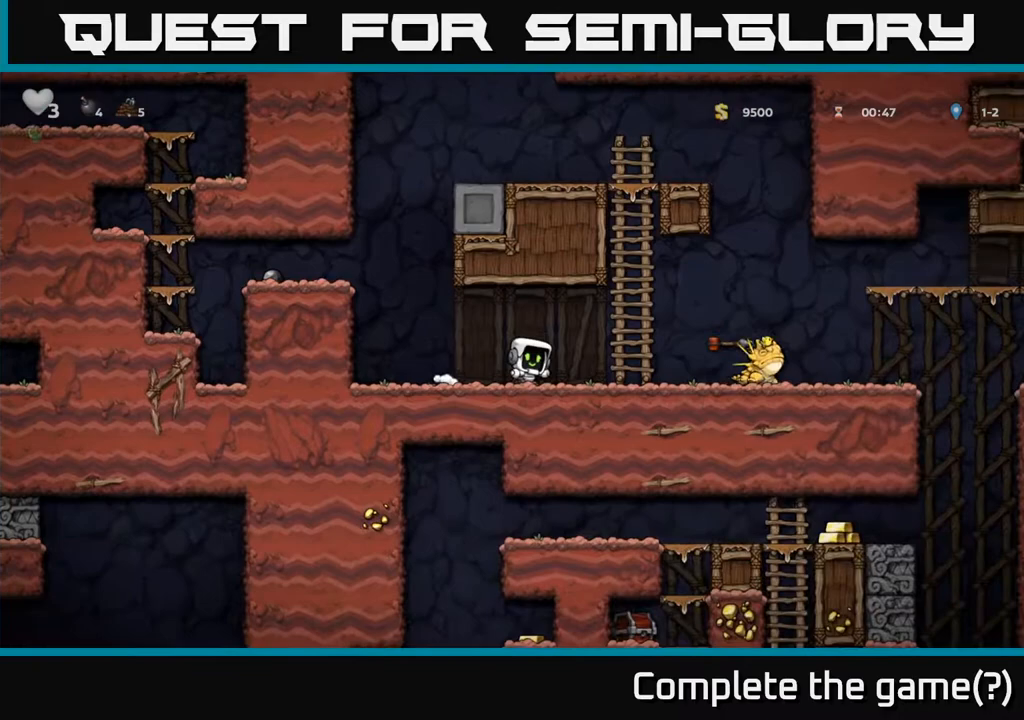
{"buttons": ["DPAD_RIGHT"], "left_stick": "center", "right_stick": "center", "events": [[233, "DPAD_RIGHT", "down"]]}
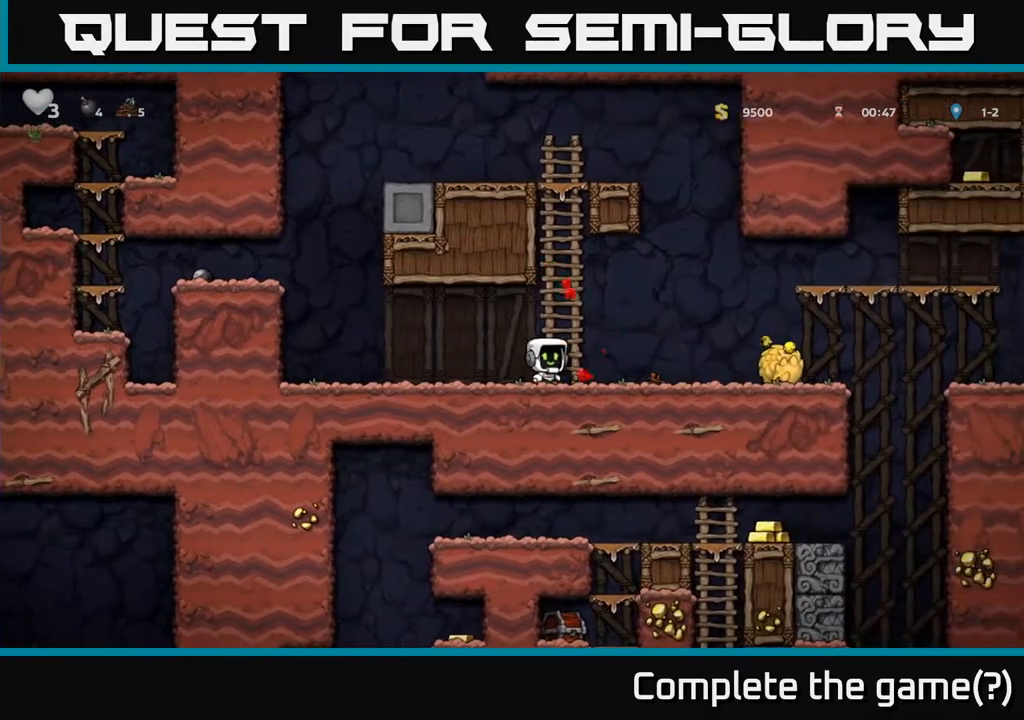
{"buttons": ["X", "DPAD_DOWN"], "left_stick": "center", "right_stick": "center", "events": [[400, "DPAD_DOWN", "down"], [467, "DPAD_RIGHT", "up"], [500, "X", "down"]]}
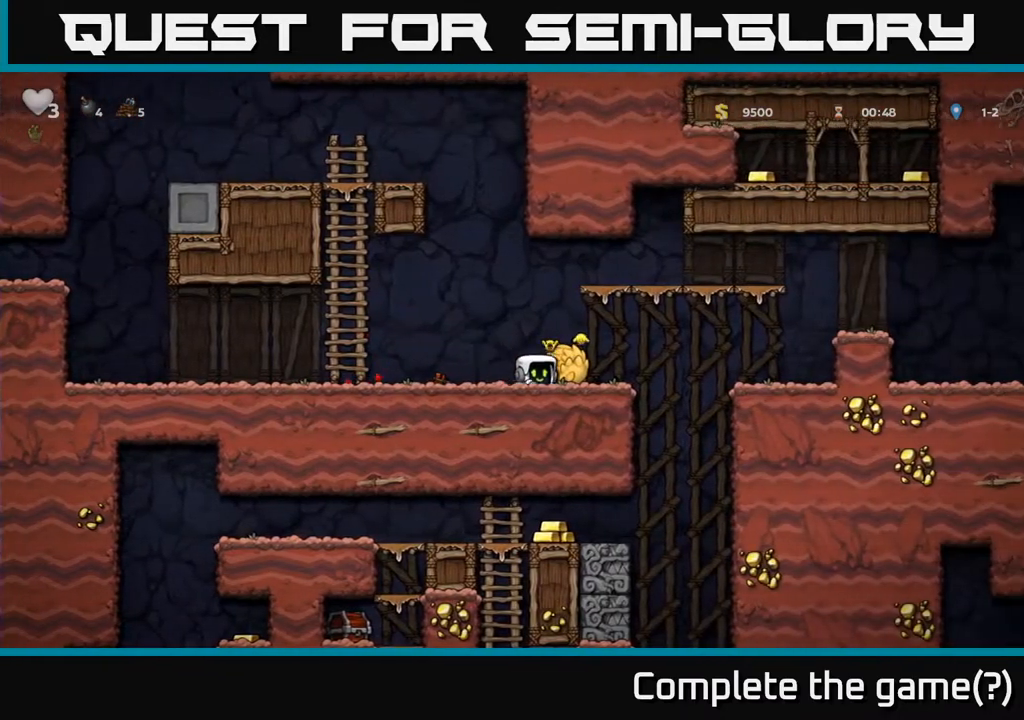
{"buttons": ["DPAD_RIGHT"], "left_stick": "center", "right_stick": "center", "events": [[33, "DPAD_LEFT", "down"], [67, "X", "up"], [83, "DPAD_DOWN", "up"], [367, "DPAD_LEFT", "up"], [383, "DPAD_RIGHT", "down"]]}
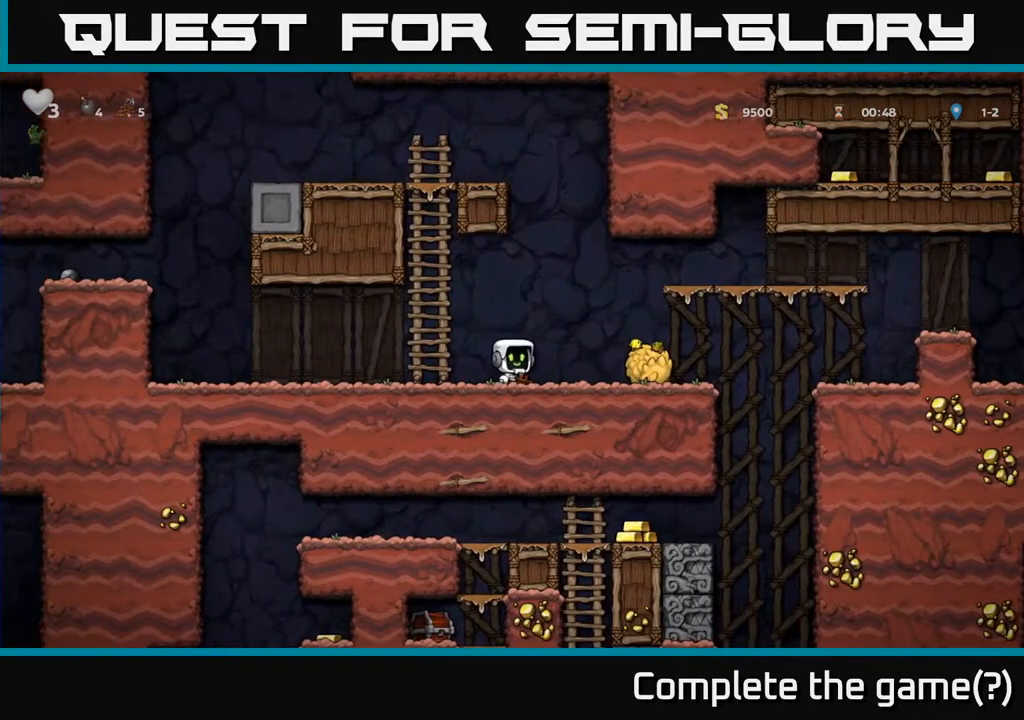
{"buttons": ["DPAD_LEFT"], "left_stick": "center", "right_stick": "center", "events": [[267, "DPAD_RIGHT", "up"], [300, "DPAD_LEFT", "down"]]}
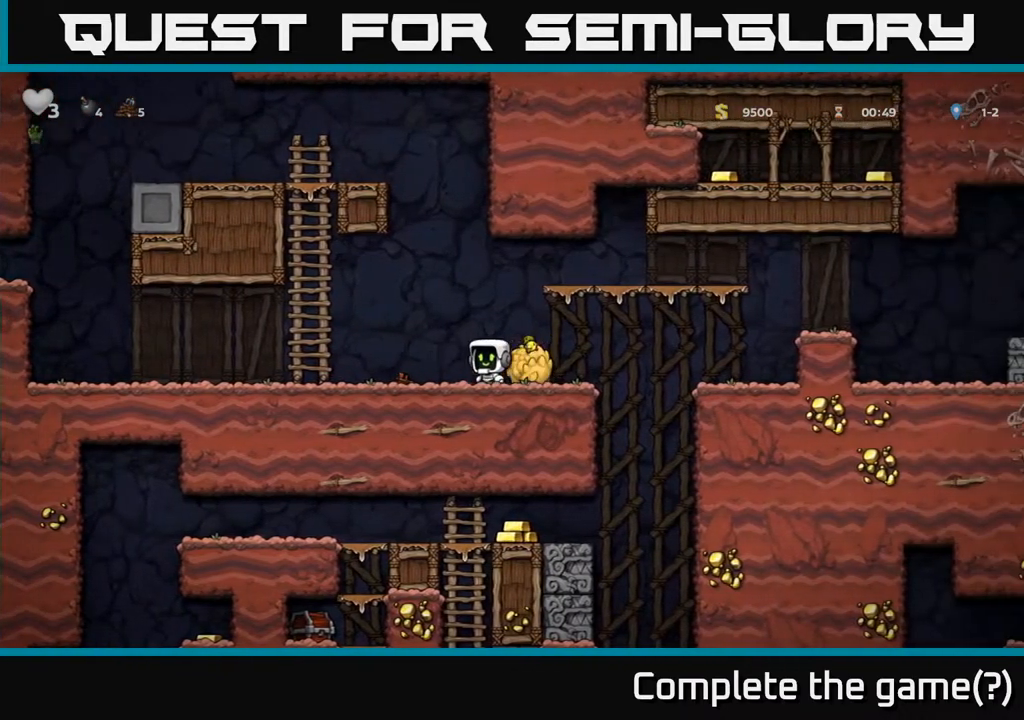
{"buttons": ["DPAD_RIGHT"], "left_stick": "center", "right_stick": "center", "events": [[283, "DPAD_LEFT", "up"], [400, "DPAD_RIGHT", "down"]]}
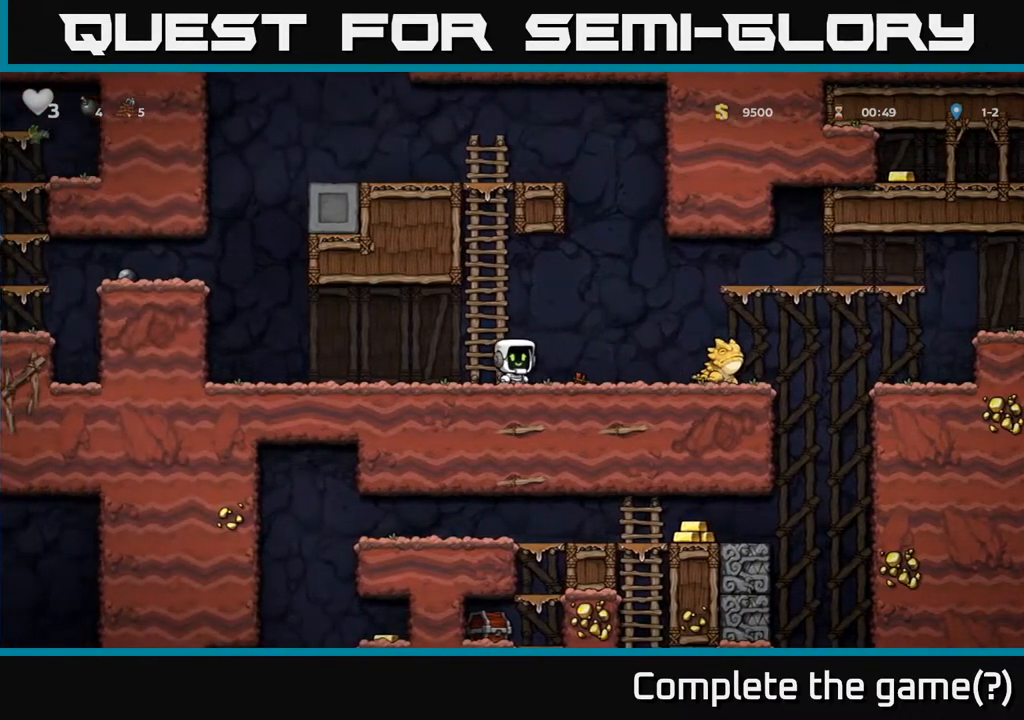
{"buttons": ["DPAD_LEFT"], "left_stick": "center", "right_stick": "center", "events": [[217, "X", "down"], [283, "X", "up"], [350, "DPAD_RIGHT", "up"], [383, "DPAD_LEFT", "down"]]}
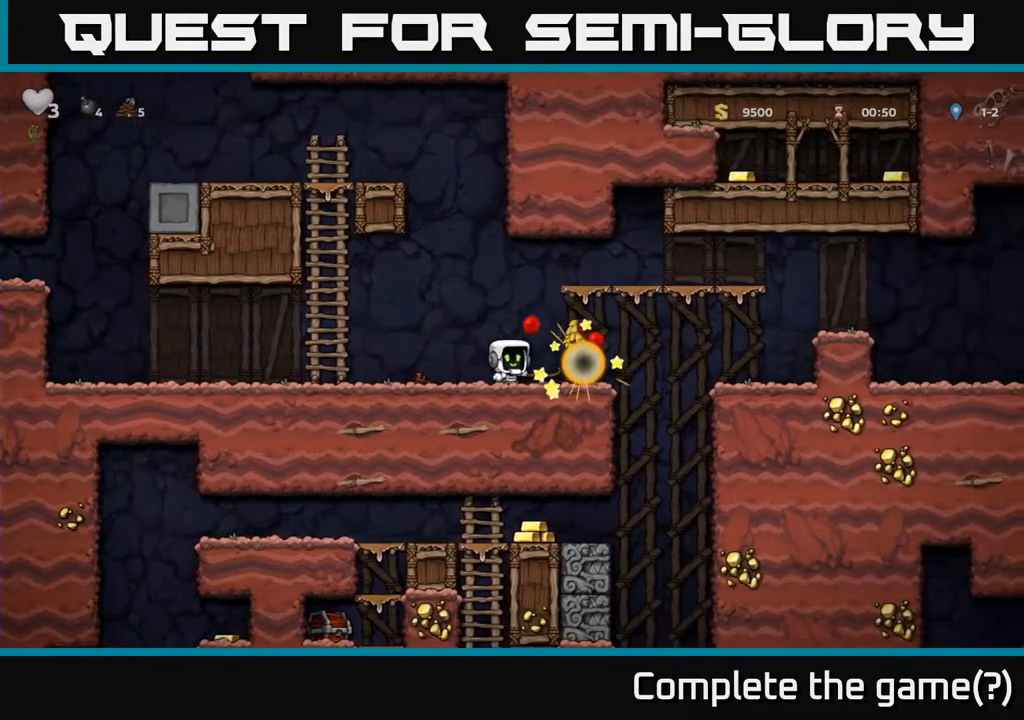
{"buttons": ["A", "DPAD_RIGHT"], "left_stick": "center", "right_stick": "center", "events": [[83, "DPAD_LEFT", "up"], [167, "DPAD_RIGHT", "down"], [500, "A", "down"]]}
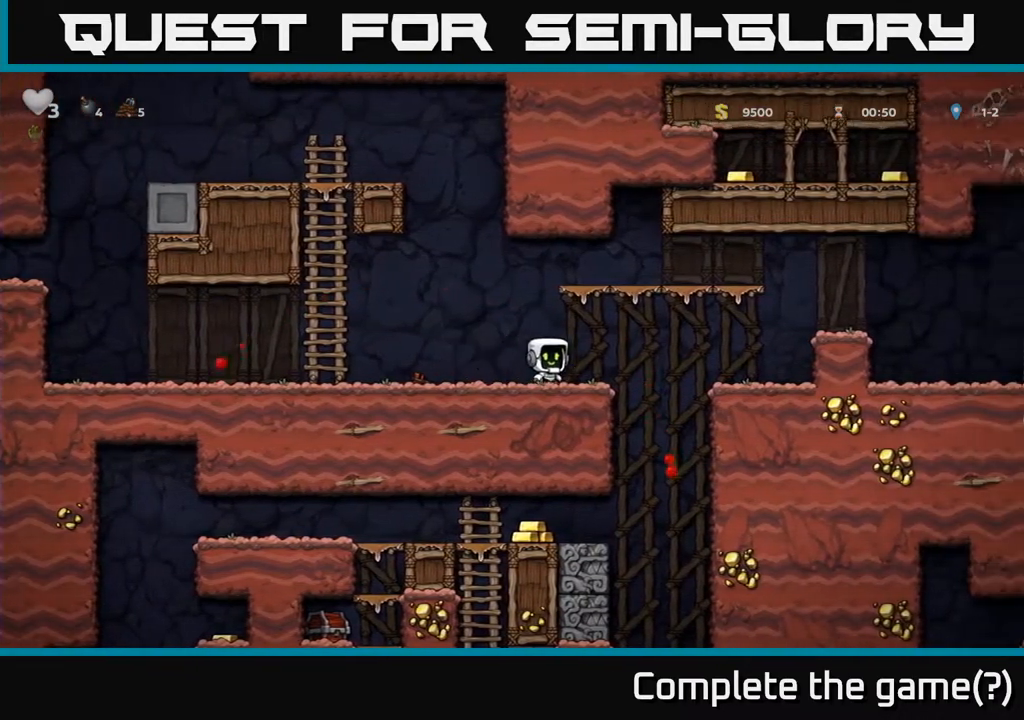
{"buttons": ["DPAD_RIGHT"], "left_stick": "center", "right_stick": "center", "events": [[417, "A", "up"]]}
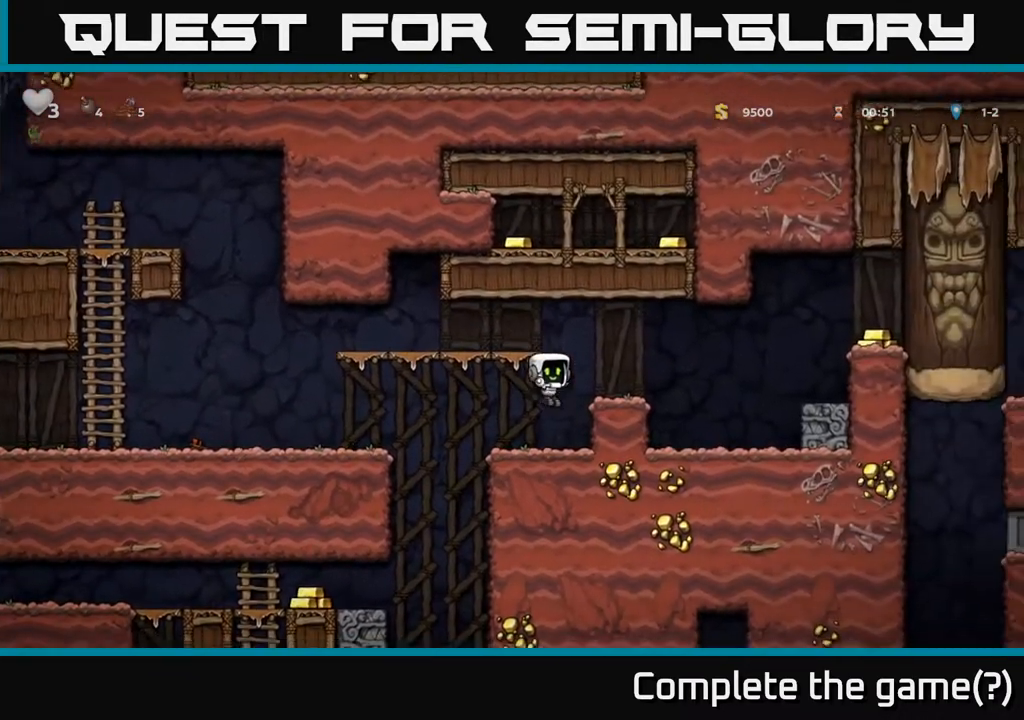
{"buttons": ["DPAD_RIGHT"], "left_stick": "center", "right_stick": "center", "events": [[17, "DPAD_RIGHT", "up"], [367, "A", "down"], [500, "A", "up"], [500, "DPAD_RIGHT", "down"]]}
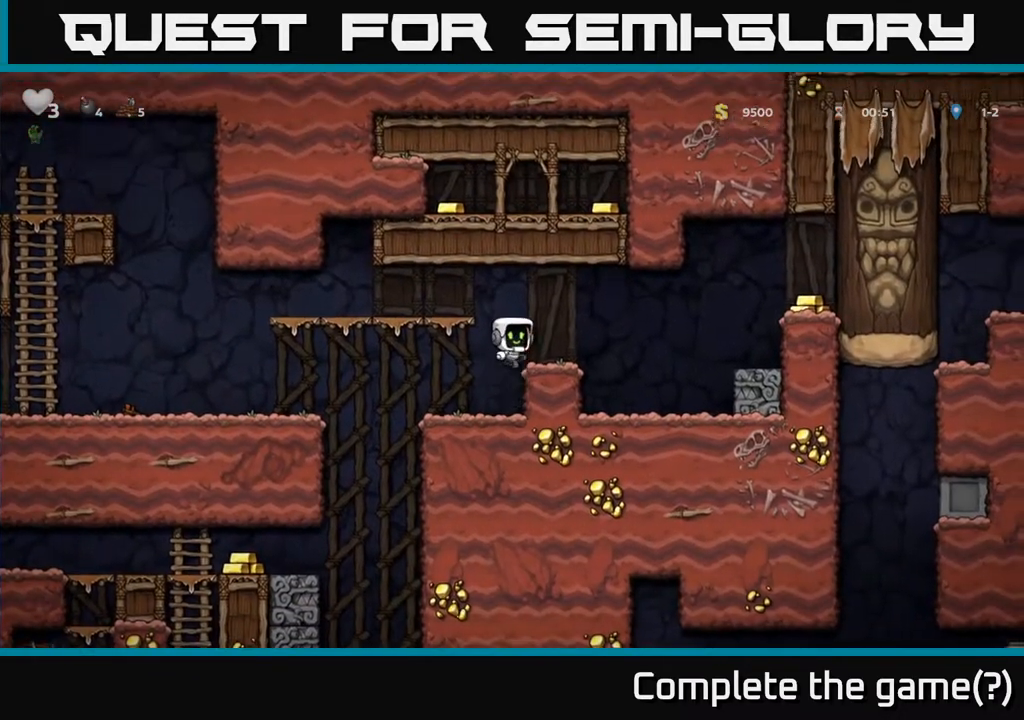
{"buttons": [], "left_stick": "center", "right_stick": "center", "events": [[50, "DPAD_RIGHT", "up"], [350, "A", "down"], [350, "DPAD_RIGHT", "down"], [450, "A", "up"], [467, "DPAD_RIGHT", "up"]]}
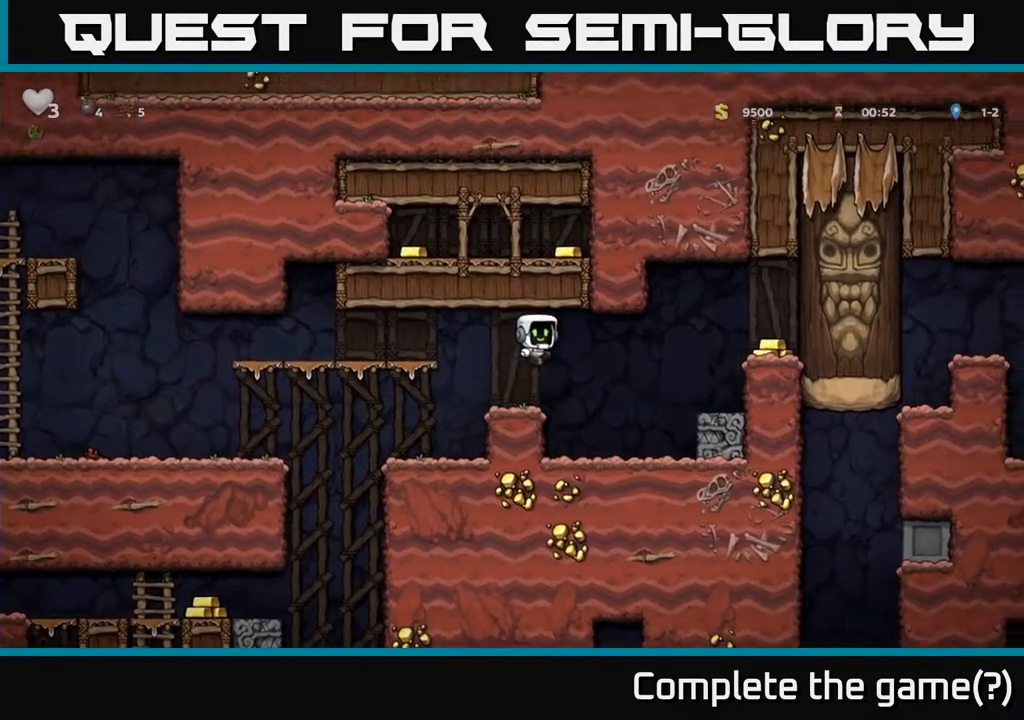
{"buttons": [], "left_stick": "center", "right_stick": "center", "events": [[117, "X", "down"], [250, "X", "up"]]}
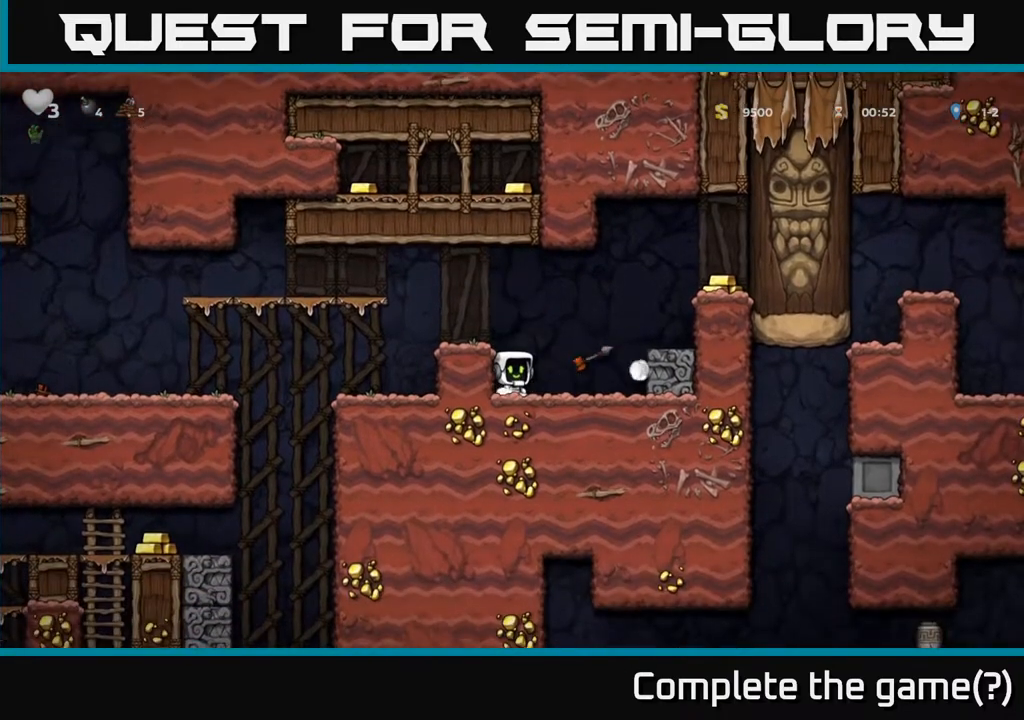
{"buttons": ["DPAD_RIGHT"], "left_stick": "center", "right_stick": "center", "events": [[217, "DPAD_RIGHT", "down"], [300, "A", "down"], [483, "A", "up"]]}
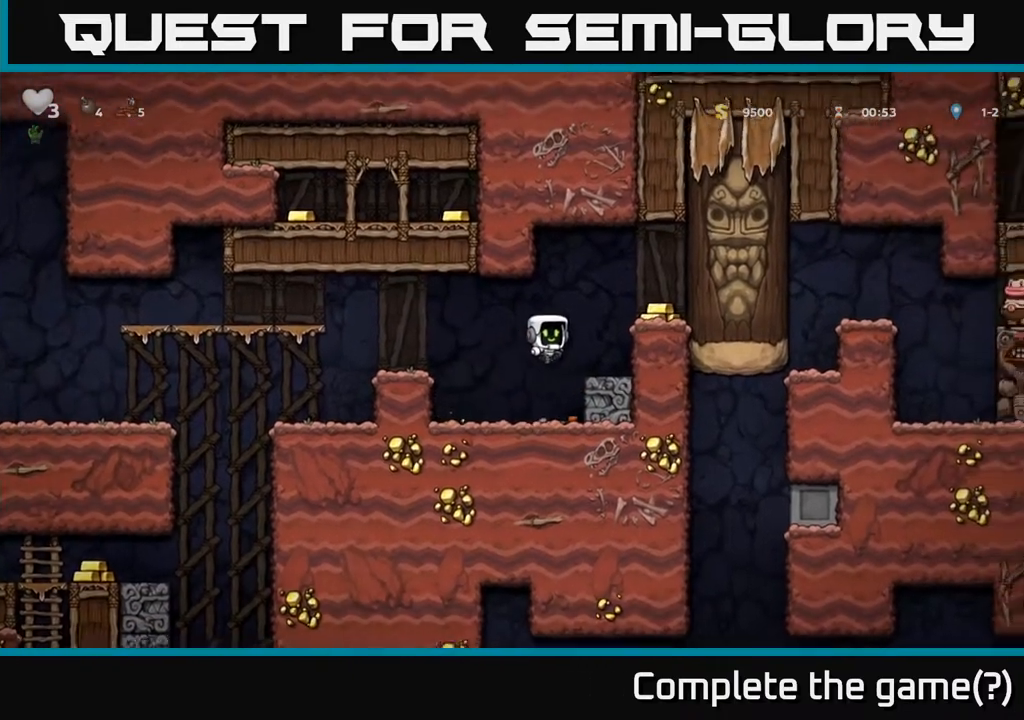
{"buttons": ["DPAD_RIGHT"], "left_stick": "center", "right_stick": "center", "events": [[67, "DPAD_RIGHT", "up"], [317, "A", "down"], [467, "A", "up"], [467, "DPAD_RIGHT", "down"]]}
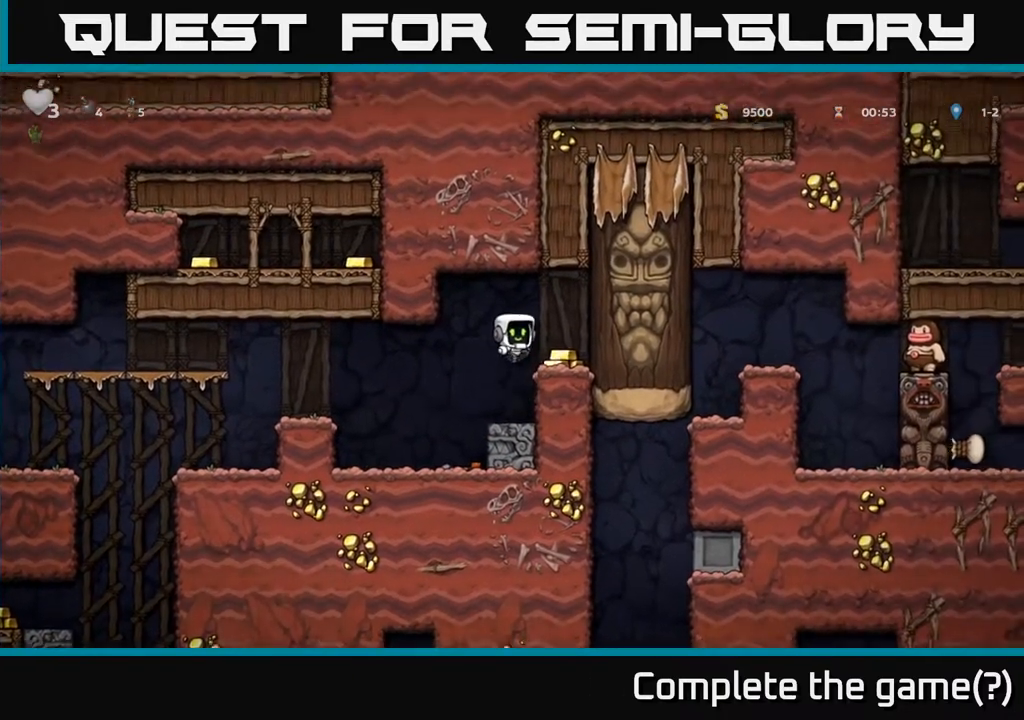
{"buttons": [], "left_stick": "center", "right_stick": "center", "events": [[83, "DPAD_RIGHT", "up"], [300, "DPAD_LEFT", "down"], [500, "DPAD_LEFT", "up"]]}
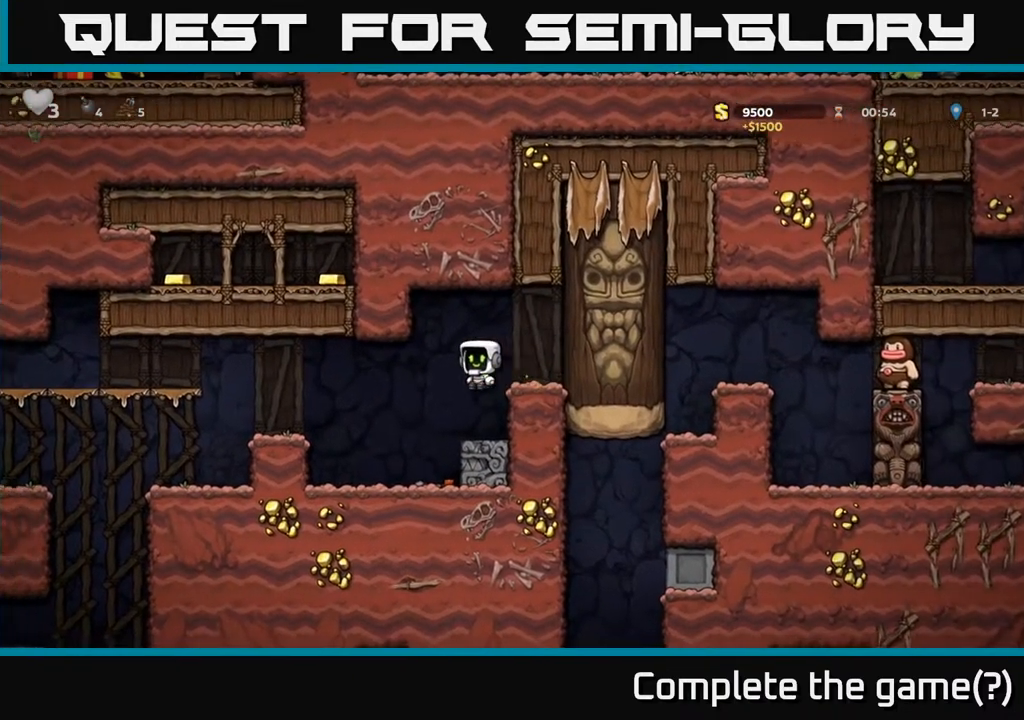
{"buttons": ["X", "DPAD_DOWN"], "left_stick": "center", "right_stick": "center", "events": [[367, "DPAD_DOWN", "down"], [467, "X", "down"]]}
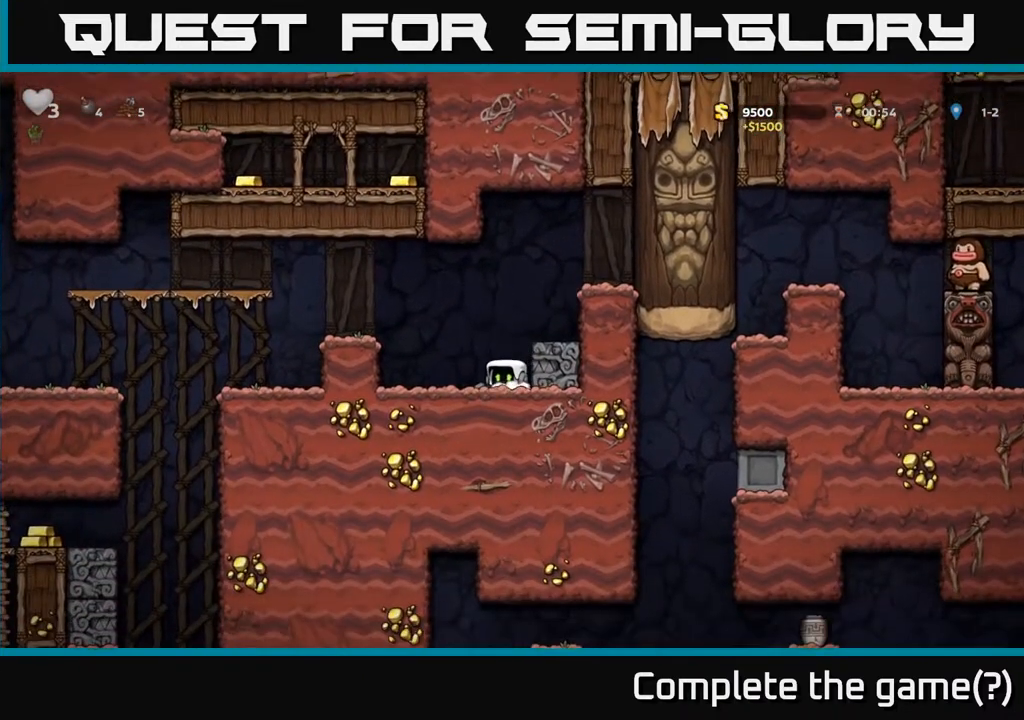
{"buttons": ["DPAD_DOWN"], "left_stick": "center", "right_stick": "center", "events": [[83, "X", "up"]]}
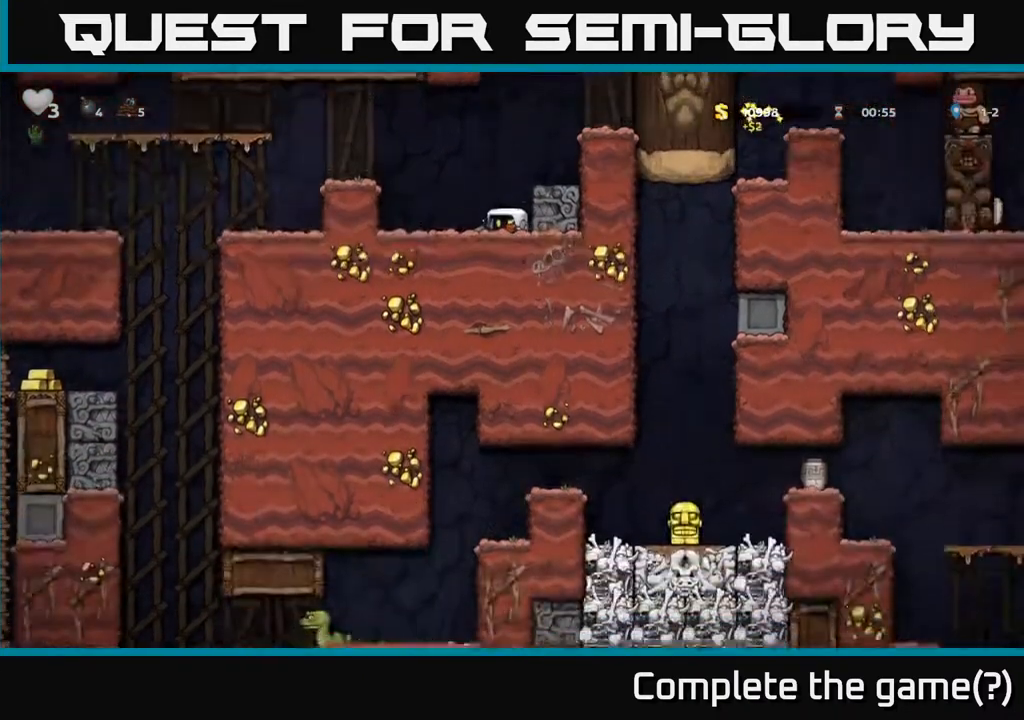
{"buttons": ["A"], "left_stick": "center", "right_stick": "center", "events": [[483, "DPAD_DOWN", "up"], [500, "A", "down"]]}
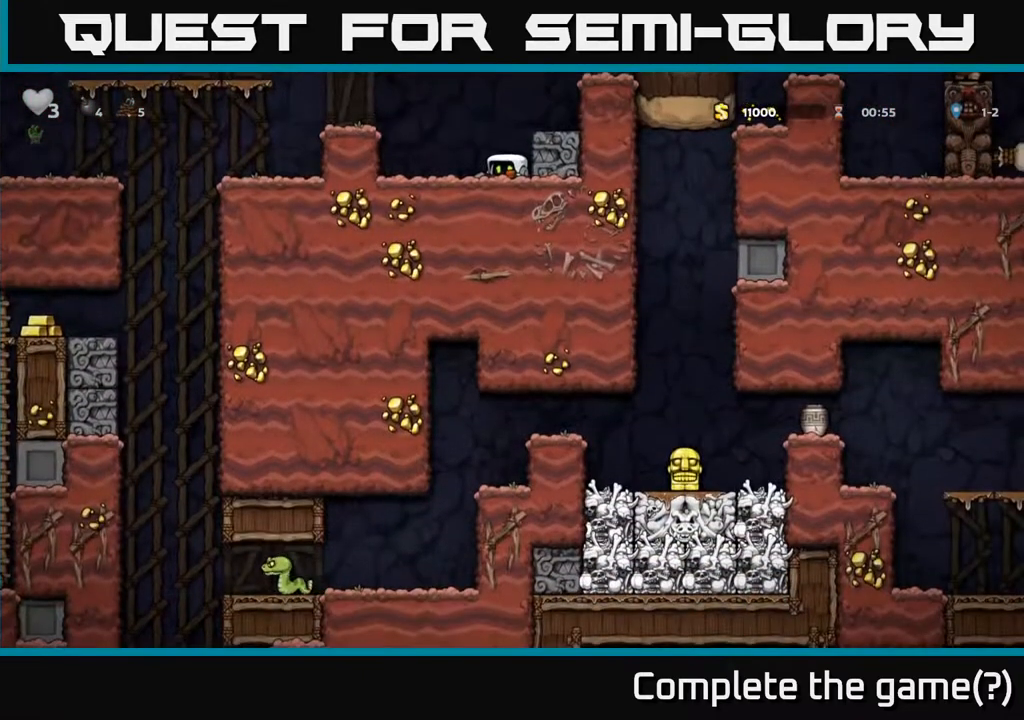
{"buttons": ["A", "DPAD_LEFT"], "left_stick": "center", "right_stick": "center", "events": [[17, "DPAD_LEFT", "down"], [217, "A", "up"], [433, "A", "down"]]}
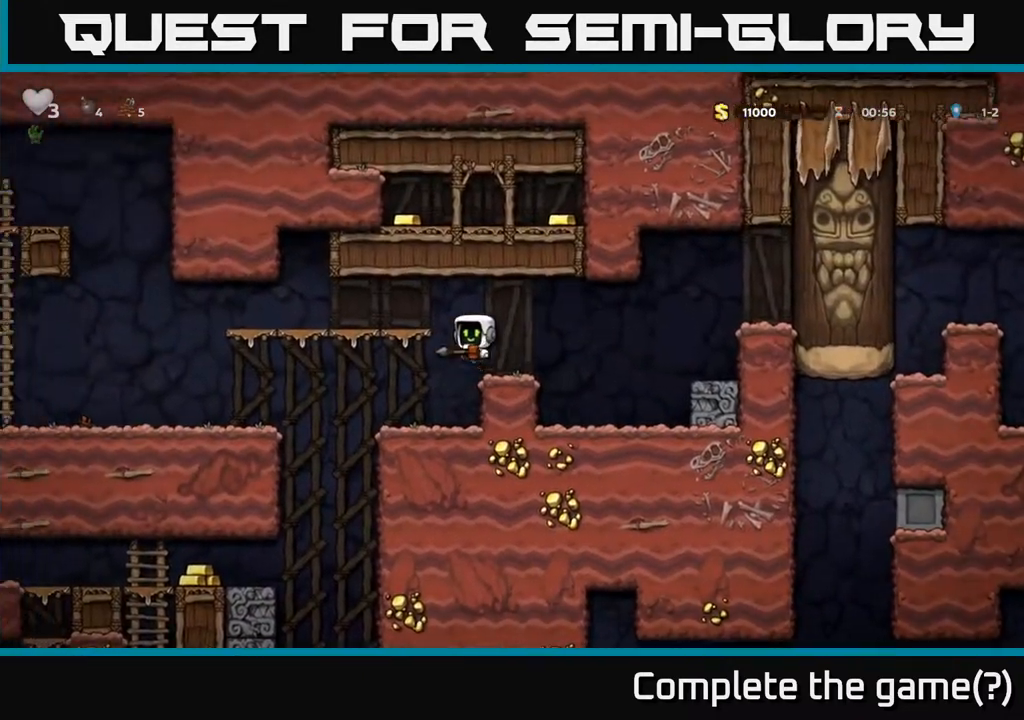
{"buttons": [], "left_stick": "center", "right_stick": "center", "events": [[50, "A", "up"], [83, "DPAD_LEFT", "up"], [133, "DPAD_RIGHT", "down"], [233, "DPAD_RIGHT", "up"]]}
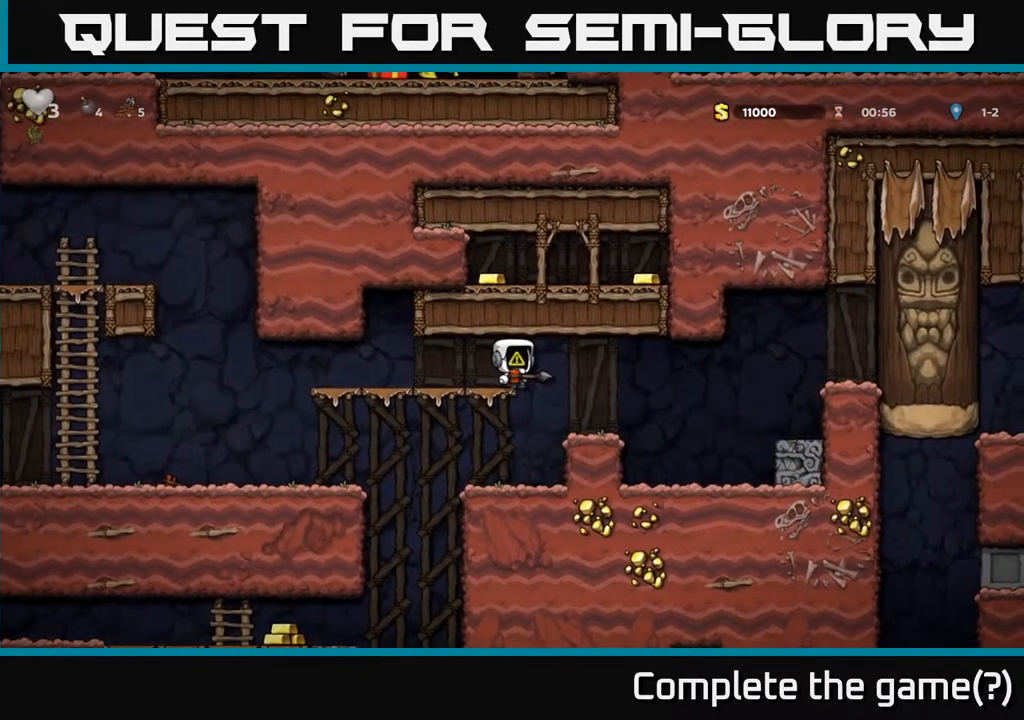
{"buttons": [], "left_stick": "center", "right_stick": "center", "events": [[67, "DPAD_RIGHT", "down"], [200, "DPAD_RIGHT", "up"], [283, "DPAD_LEFT", "down"], [367, "DPAD_LEFT", "up"]]}